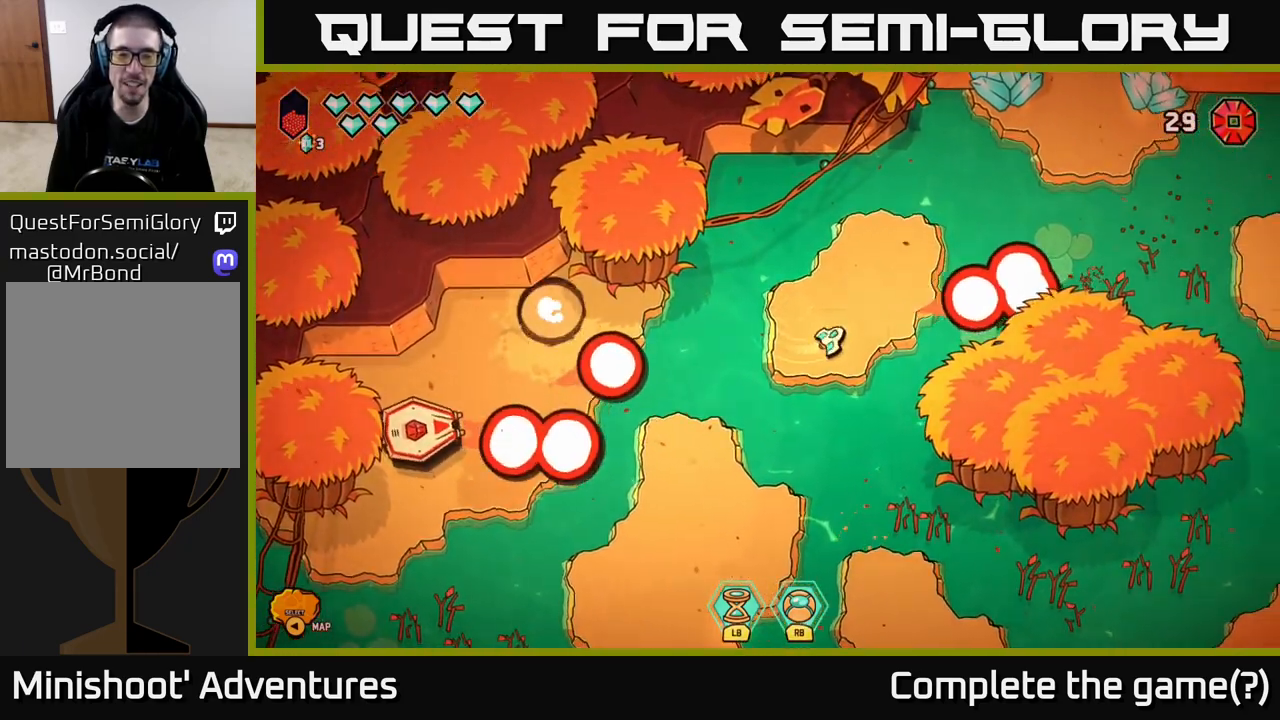
Gameplay with a controller (Xbox layout); each line is a JSON object with the inputs held at the frame after it. "events" lists button and stick changes between this image and that frame as [ms after this image, input, new state], when the widget could be followed in between.
{"buttons": [], "left_stick": "down", "right_stick": "center", "events": [[500, "left_stick", "down"]]}
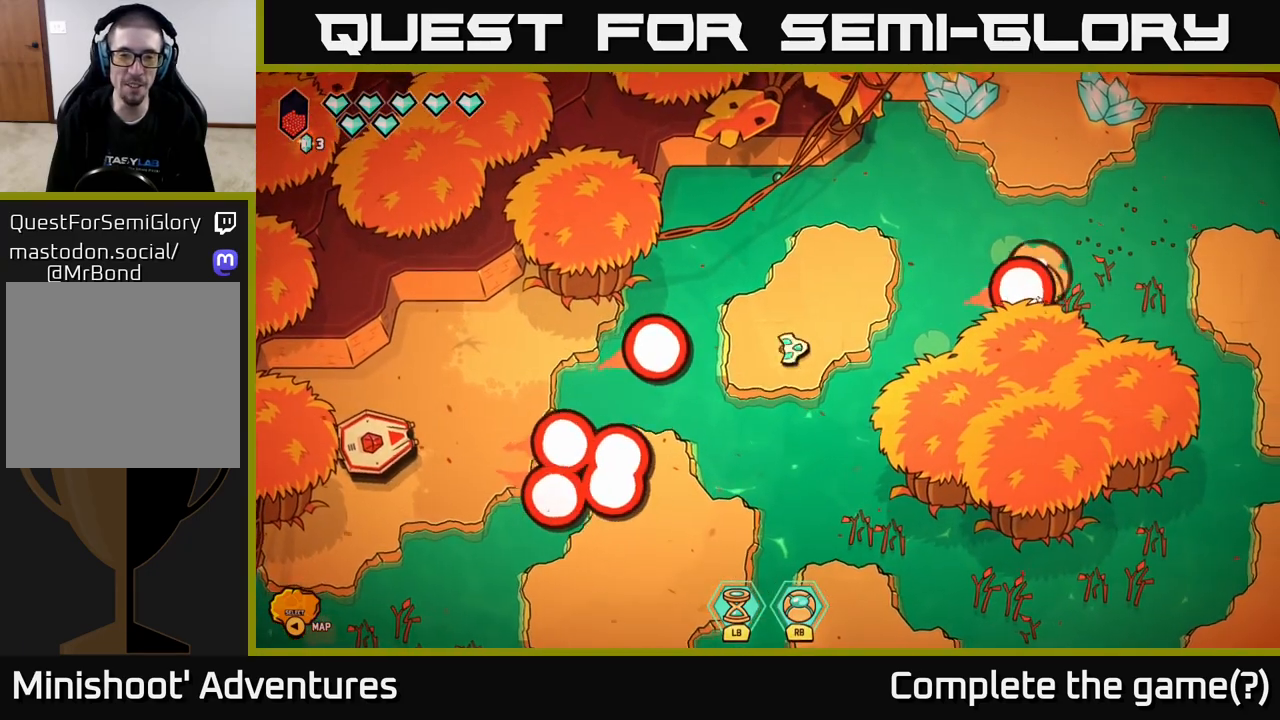
{"buttons": [], "left_stick": "left", "right_stick": "center", "events": [[150, "left_stick", "center"], [317, "left_stick", "left"]]}
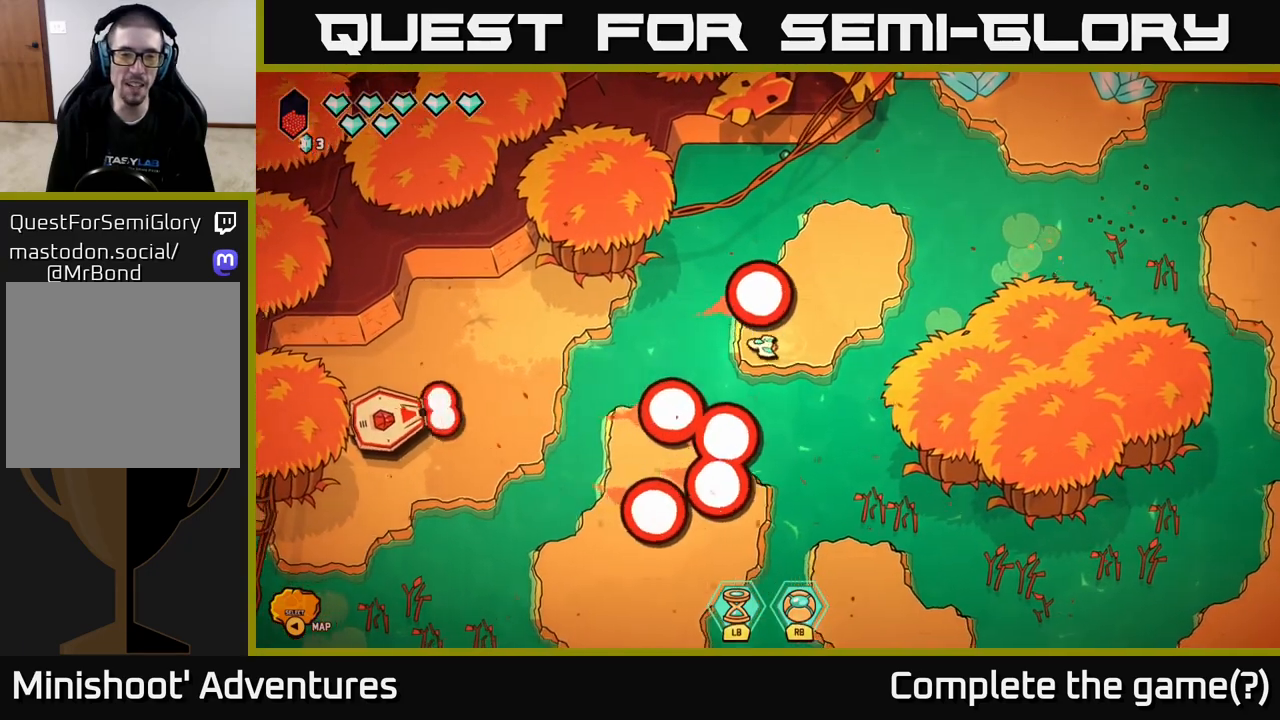
{"buttons": ["R2"], "left_stick": "left", "right_stick": "down-left", "events": [[100, "L2", "down"], [383, "right_stick", "down-left"], [400, "L2", "up"], [400, "R2", "down"]]}
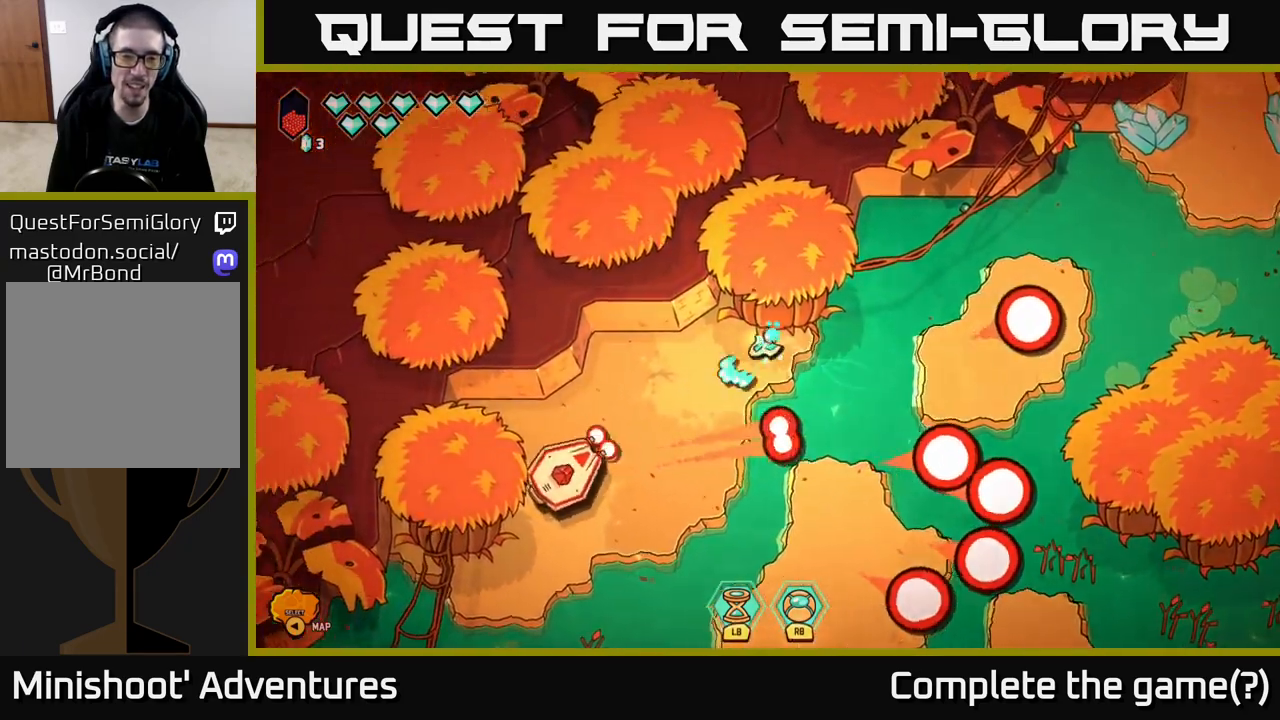
{"buttons": ["R2"], "left_stick": "down-right", "right_stick": "down-left", "events": [[117, "left_stick", "center"], [317, "left_stick", "down-right"]]}
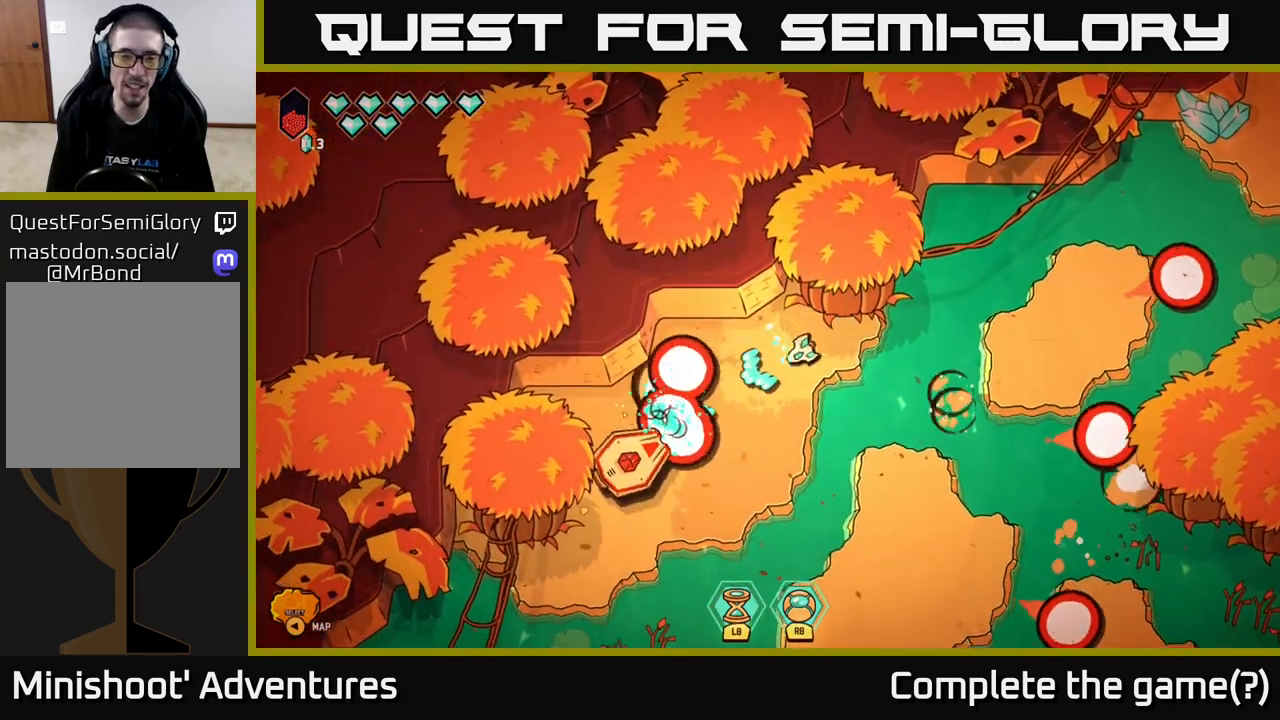
{"buttons": ["R2"], "left_stick": "left", "right_stick": "left", "events": [[83, "left_stick", "down-left"], [117, "right_stick", "left"], [217, "left_stick", "center"], [300, "left_stick", "right"], [433, "left_stick", "down"], [483, "left_stick", "left"]]}
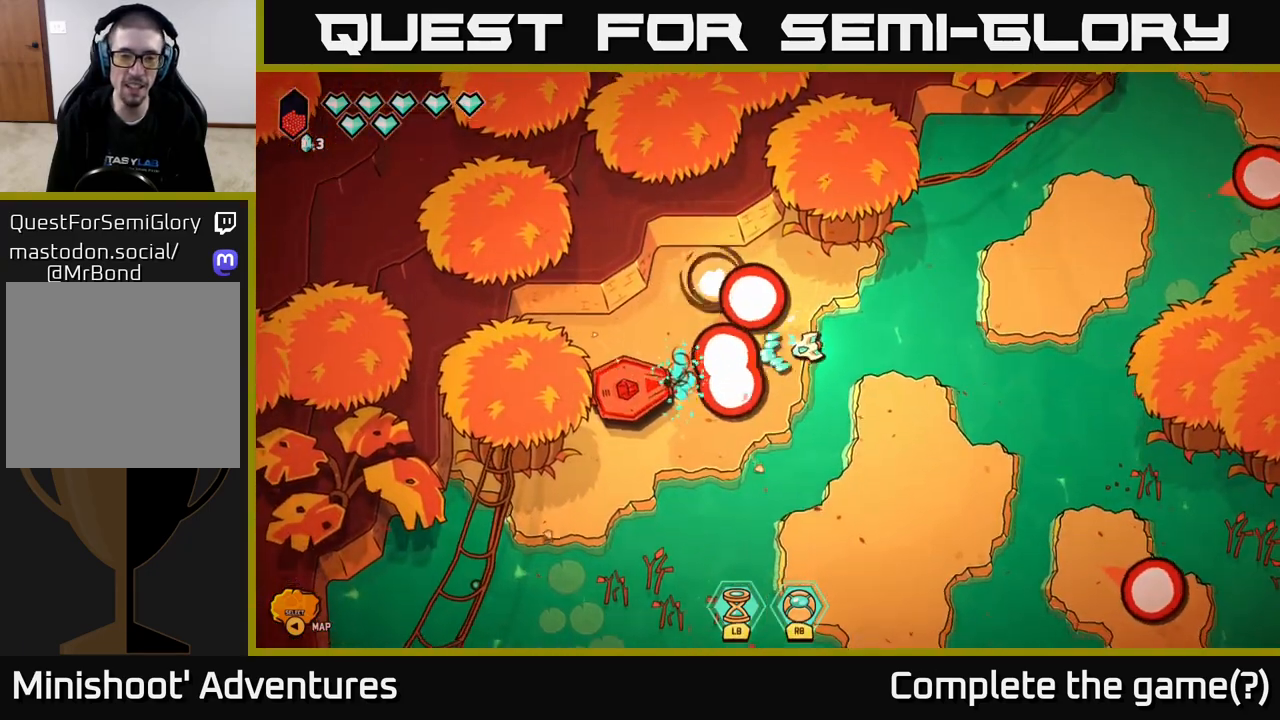
{"buttons": [], "left_stick": "left", "right_stick": "down-left", "events": [[83, "left_stick", "up"], [150, "left_stick", "right"], [233, "left_stick", "up"], [483, "left_stick", "left"], [483, "right_stick", "down-left"], [500, "R2", "up"]]}
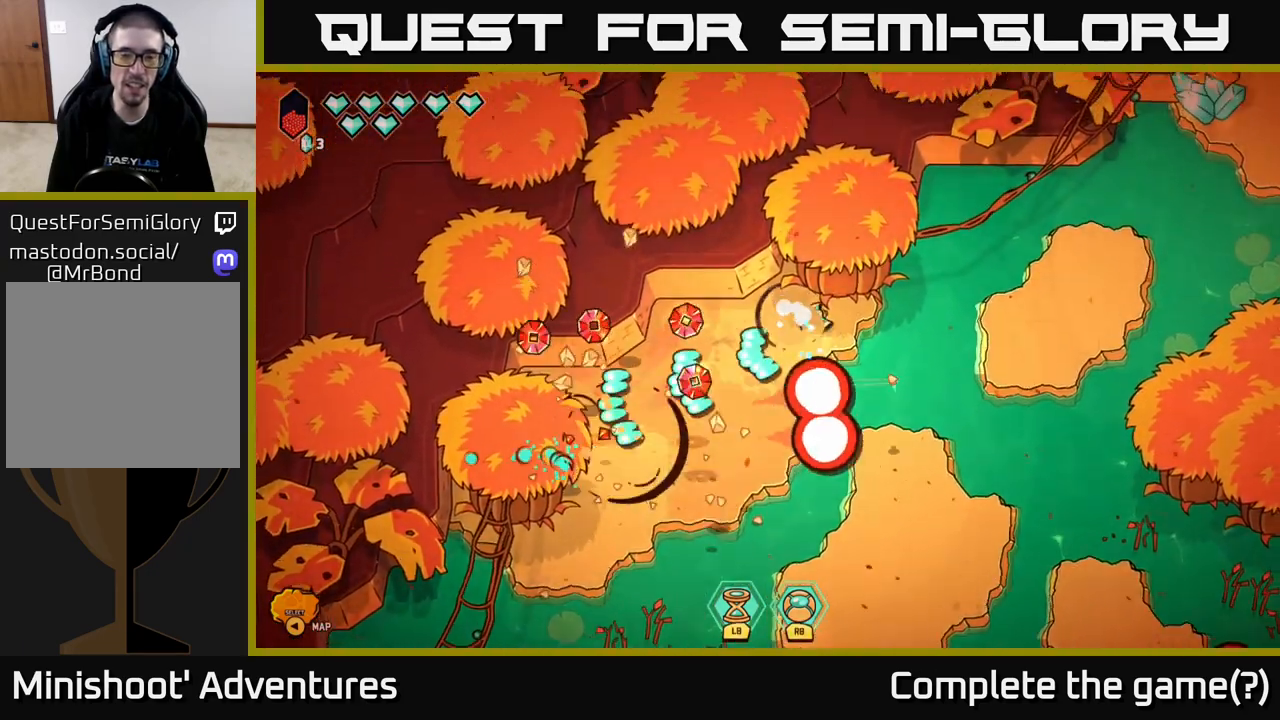
{"buttons": [], "left_stick": "down", "right_stick": "center", "events": [[217, "right_stick", "center"], [250, "left_stick", "down-left"], [500, "left_stick", "down"]]}
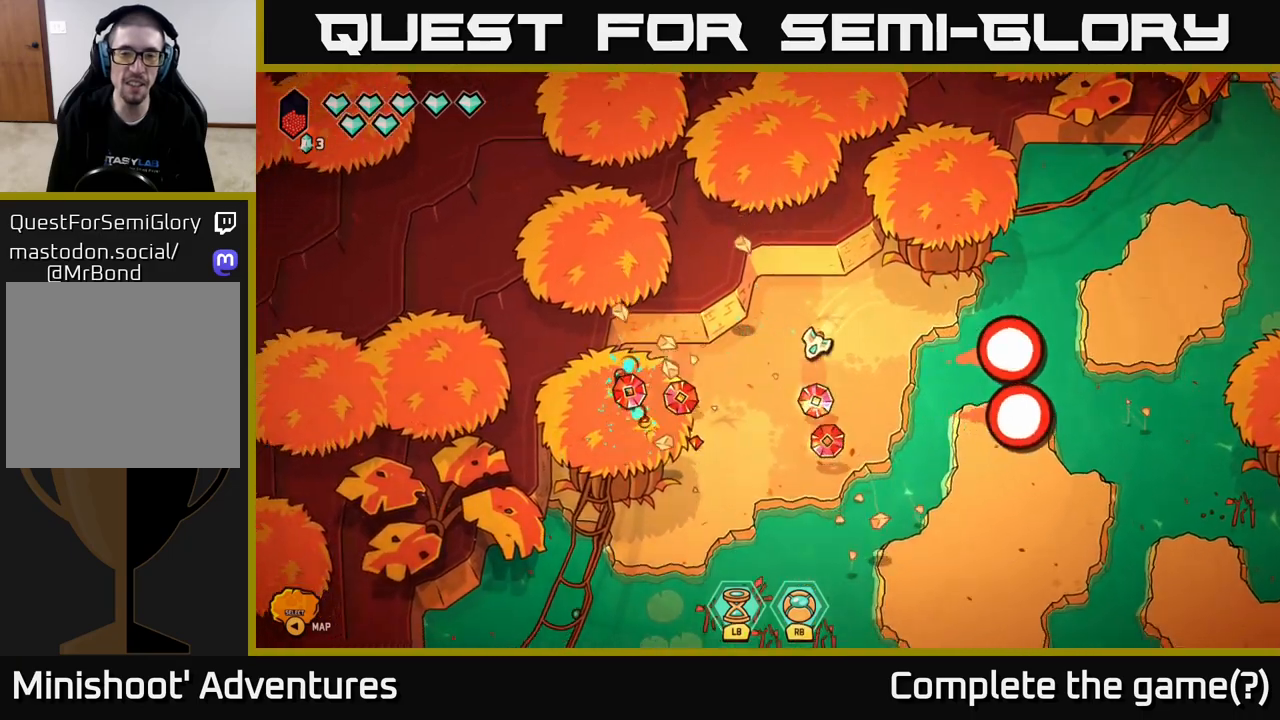
{"buttons": [], "left_stick": "left", "right_stick": "center", "events": [[267, "left_stick", "left"]]}
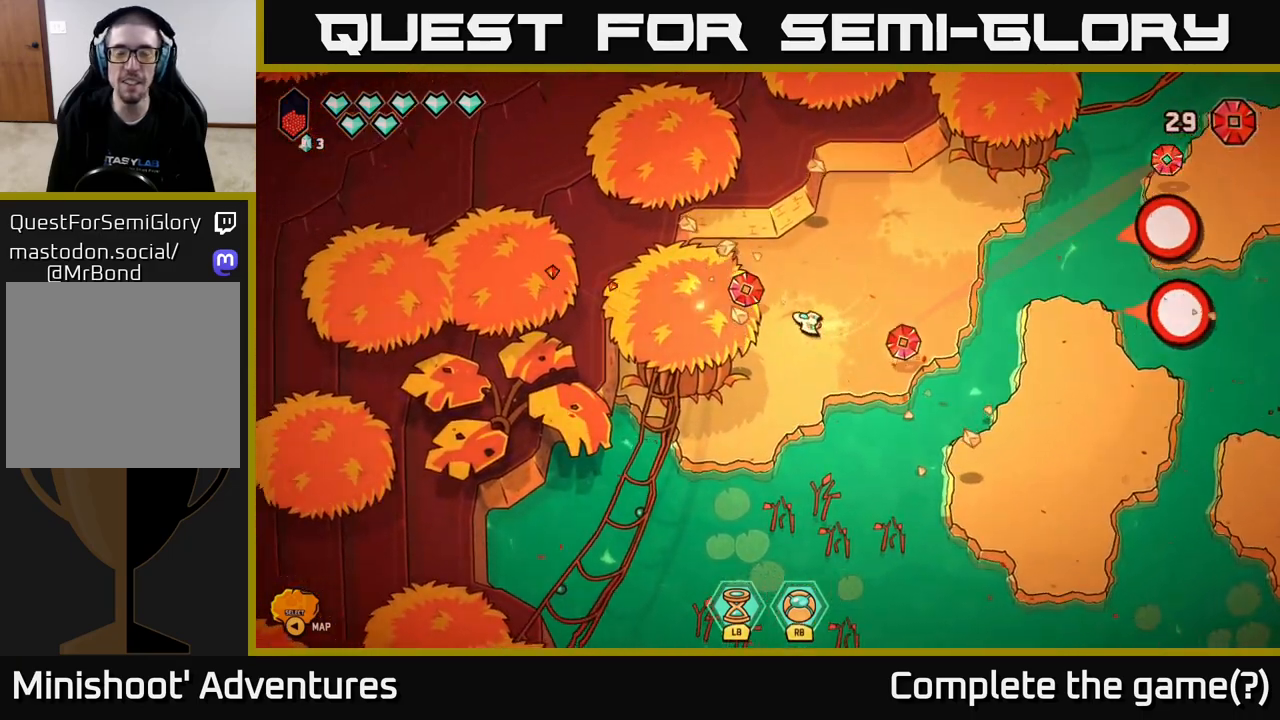
{"buttons": [], "left_stick": "down-right", "right_stick": "center", "events": [[183, "left_stick", "up-left"], [333, "left_stick", "down-right"]]}
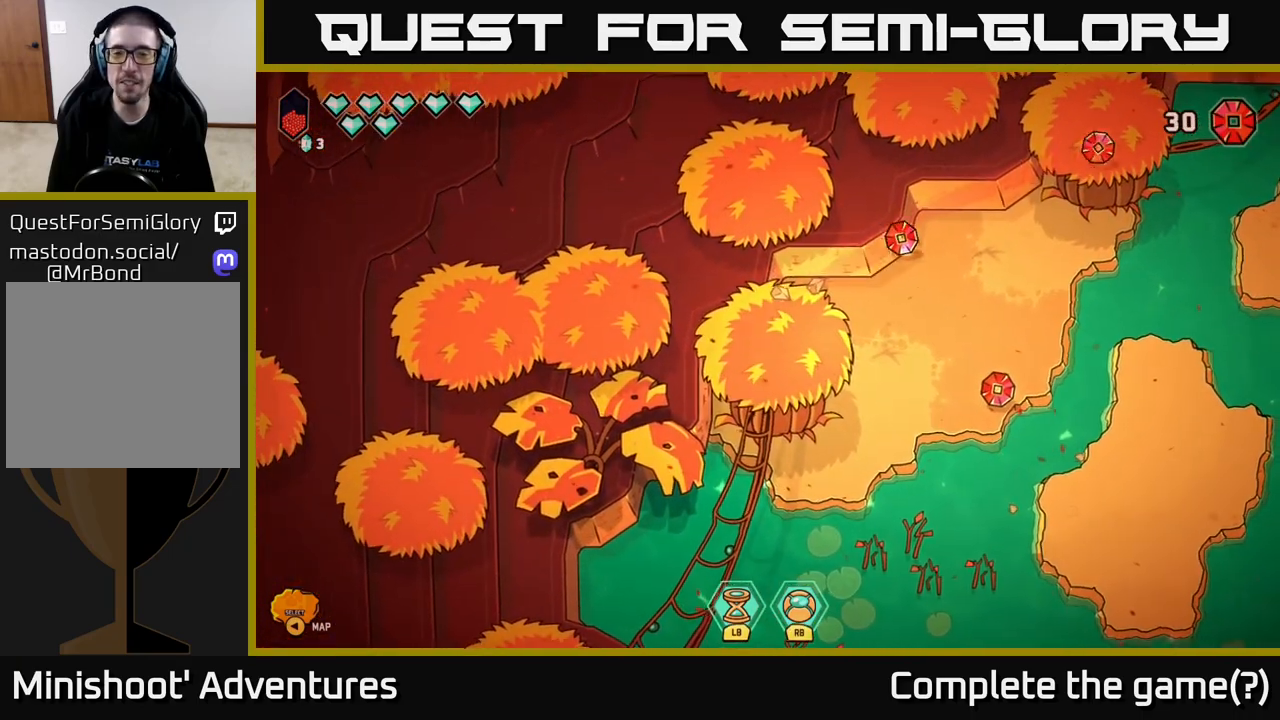
{"buttons": [], "left_stick": "down-right", "right_stick": "center", "events": [[67, "left_stick", "right"], [500, "left_stick", "down-right"]]}
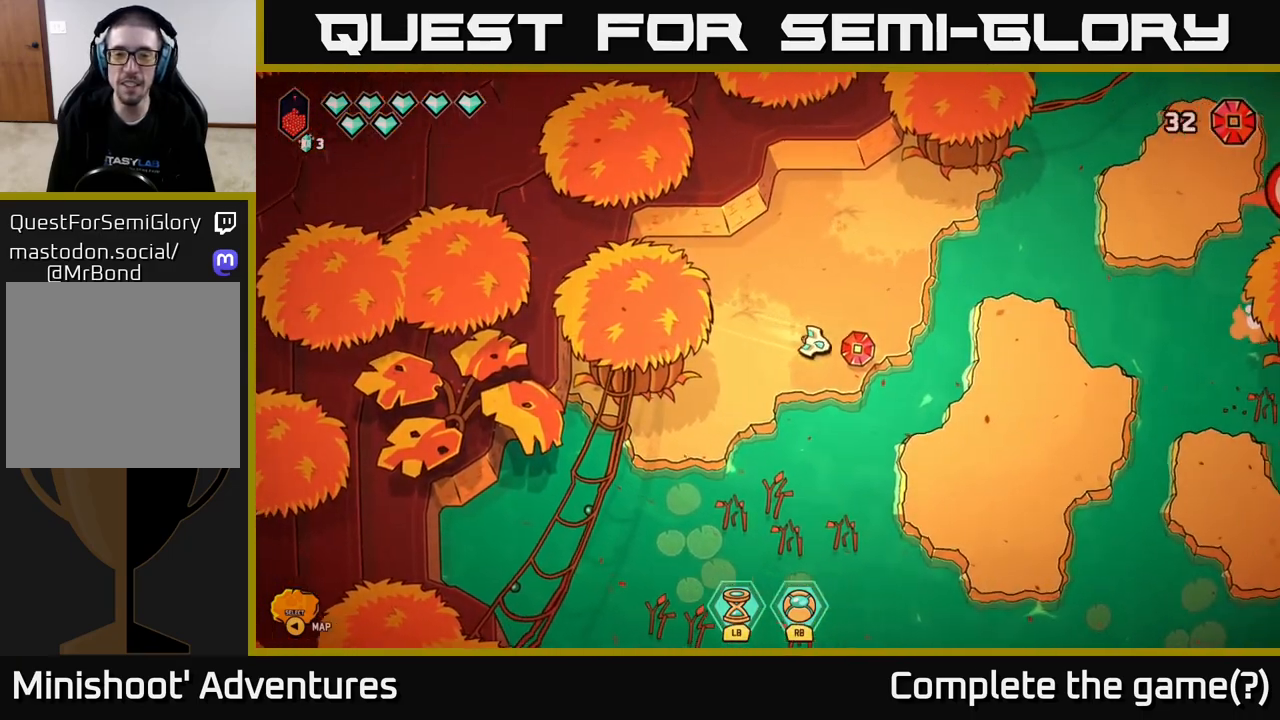
{"buttons": [], "left_stick": "down", "right_stick": "center", "events": [[67, "L2", "down"], [233, "L2", "up"], [433, "left_stick", "down"]]}
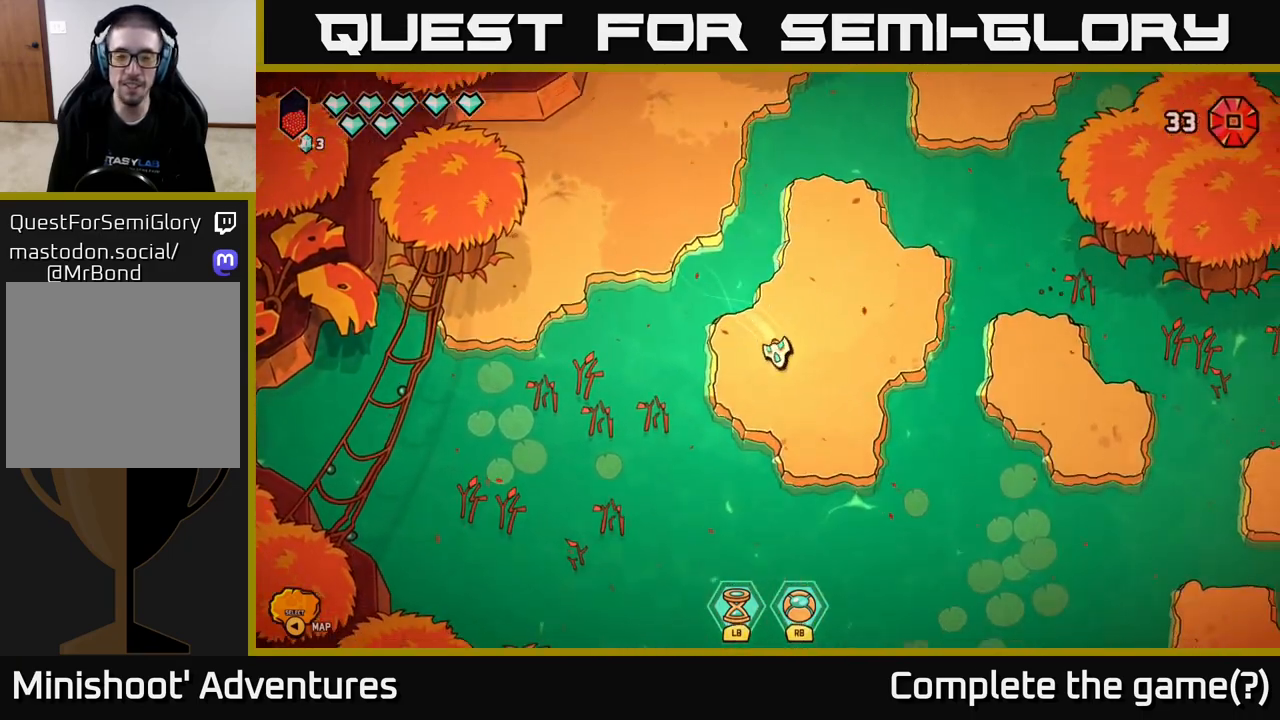
{"buttons": [], "left_stick": "center", "right_stick": "center", "events": [[183, "left_stick", "center"], [333, "SELECT", "down"], [483, "SELECT", "up"]]}
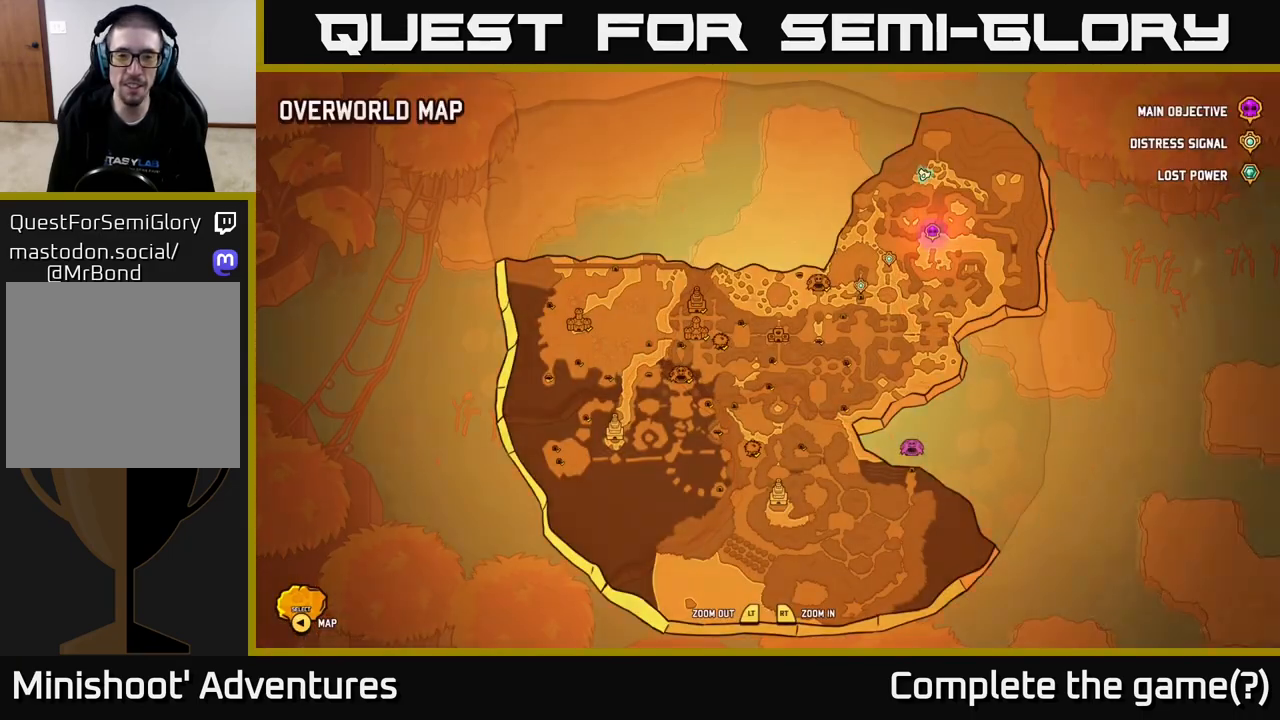
{"buttons": [], "left_stick": "center", "right_stick": "center", "events": []}
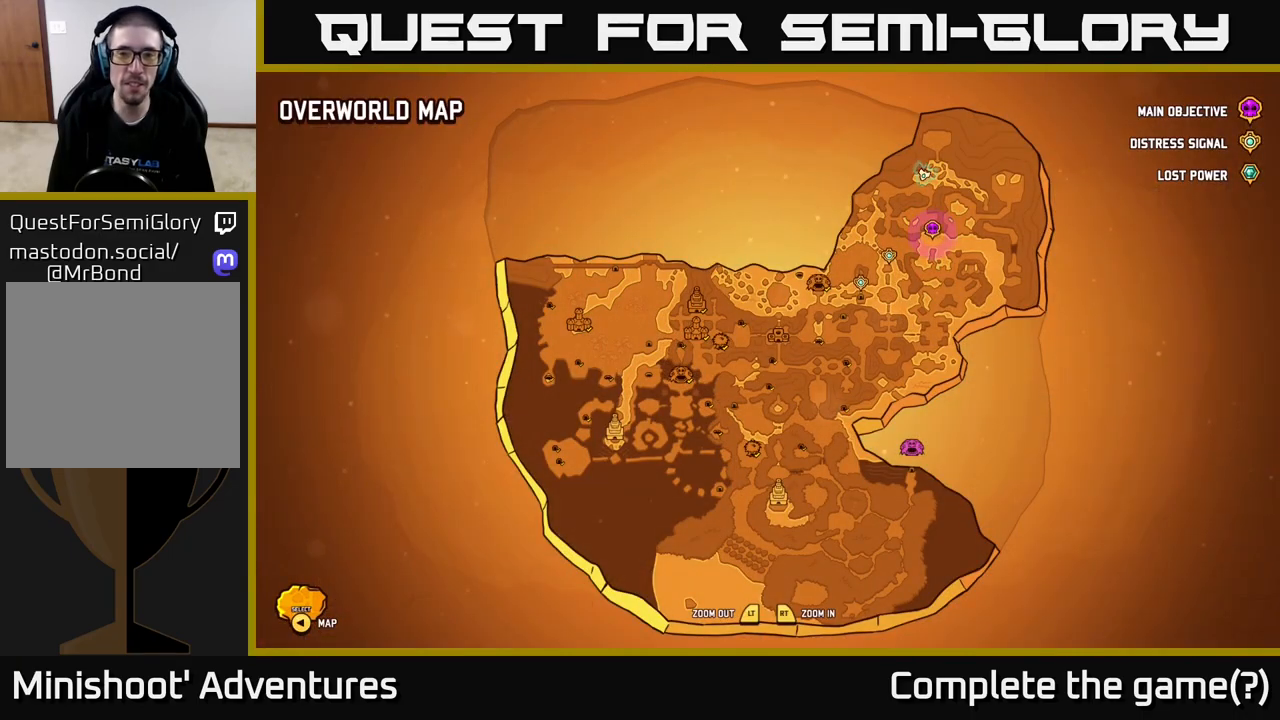
{"buttons": [], "left_stick": "center", "right_stick": "left", "events": [[317, "SELECT", "down"], [383, "SELECT", "up"], [400, "right_stick", "left"]]}
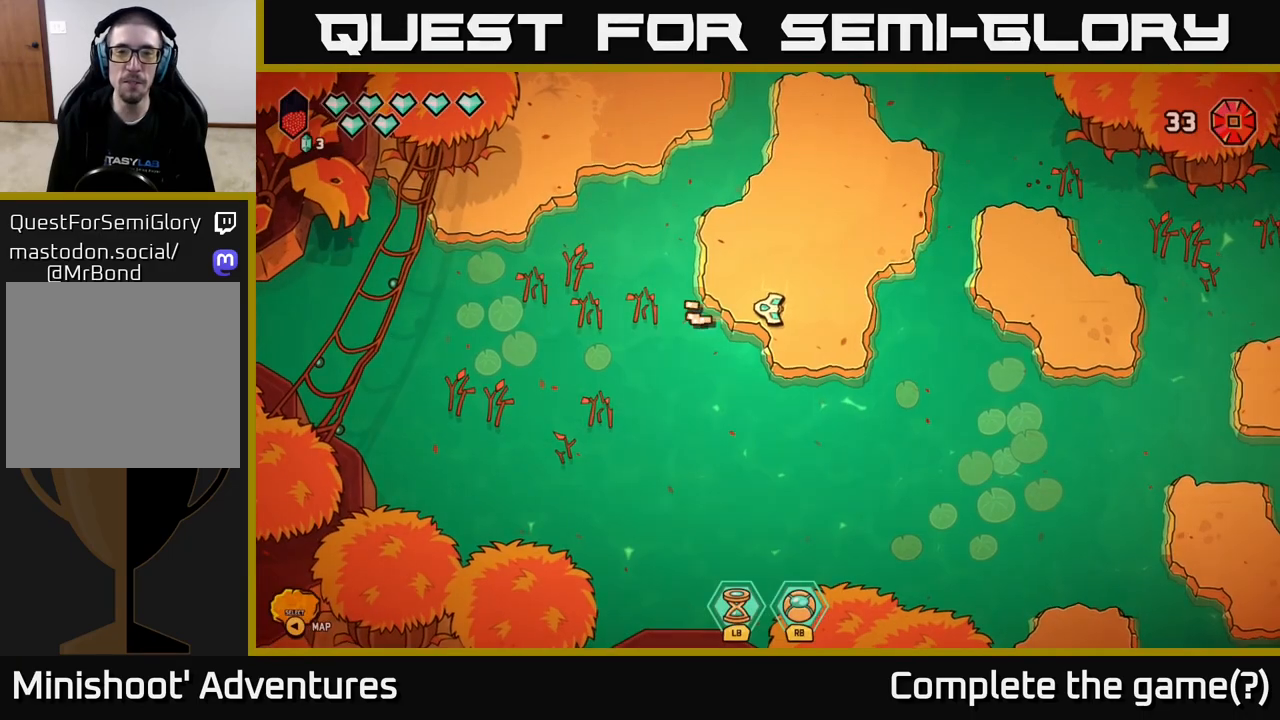
{"buttons": [], "left_stick": "center", "right_stick": "left", "events": [[83, "left_stick", "left"], [283, "left_stick", "center"]]}
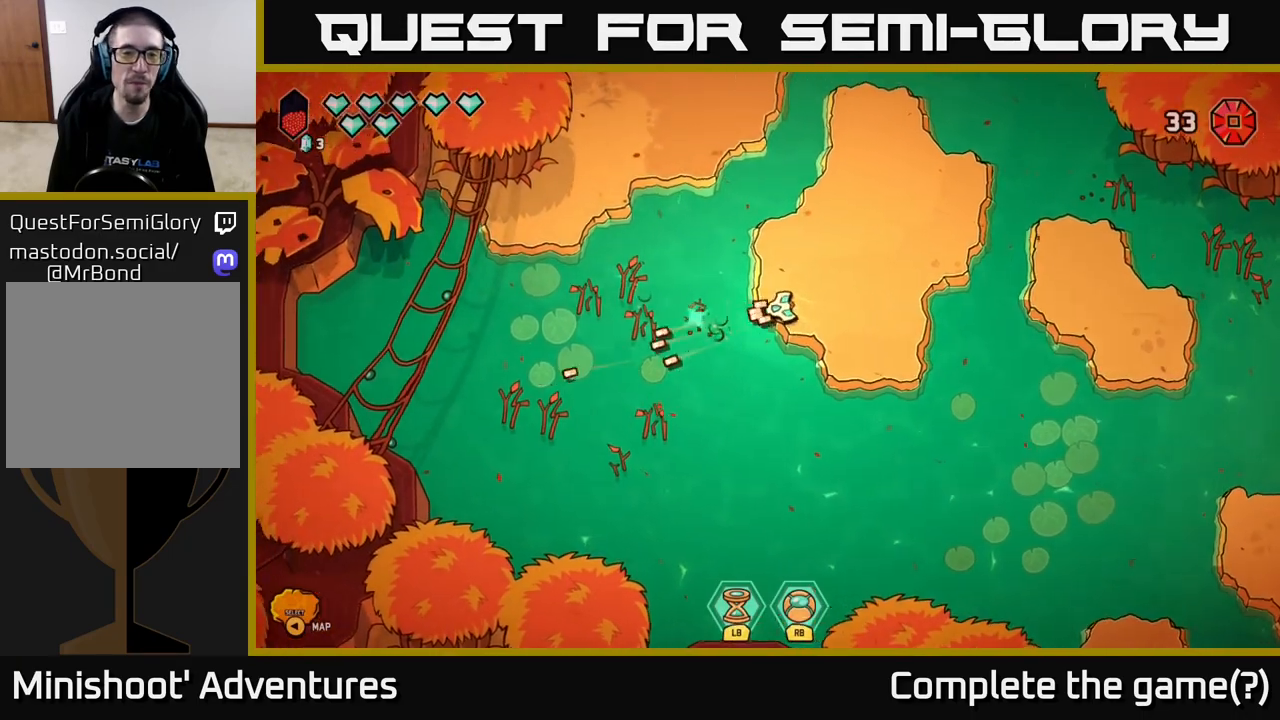
{"buttons": [], "left_stick": "center", "right_stick": "left", "events": [[83, "left_stick", "up-left"], [217, "left_stick", "center"]]}
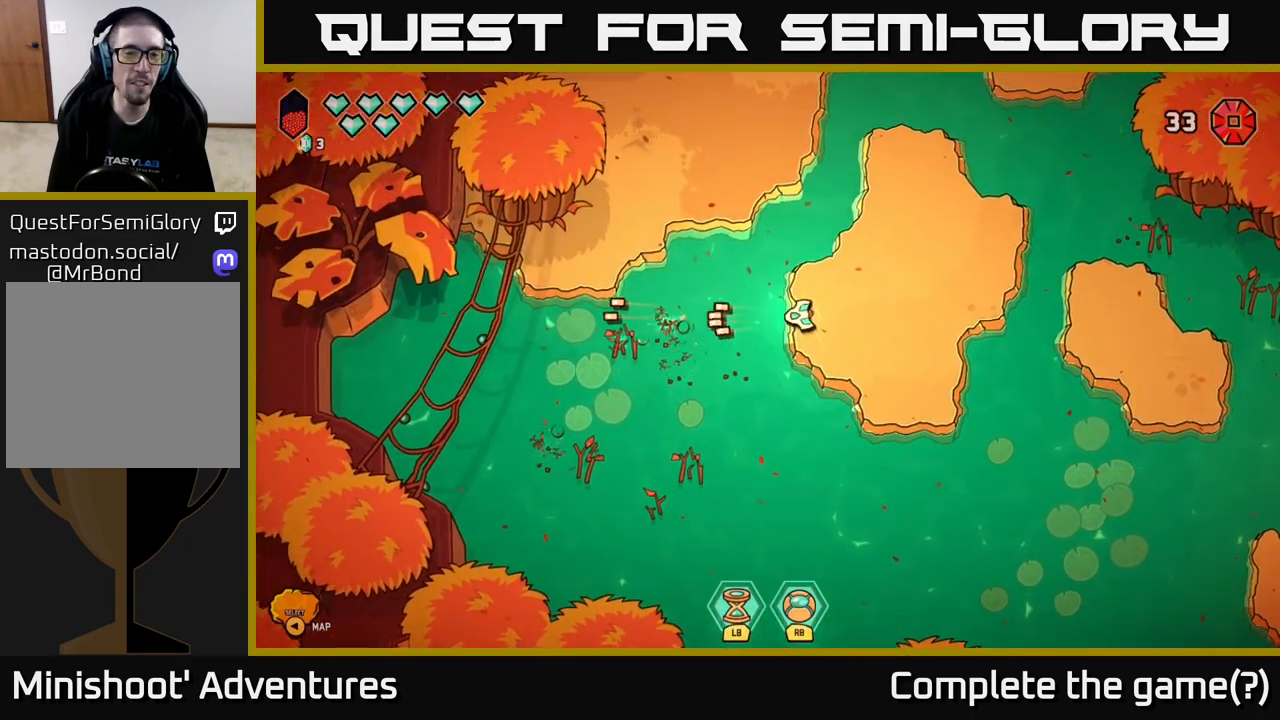
{"buttons": [], "left_stick": "up-right", "right_stick": "center", "events": [[50, "left_stick", "down"], [67, "right_stick", "down-left"], [217, "left_stick", "right"], [283, "left_stick", "up-right"], [300, "right_stick", "center"]]}
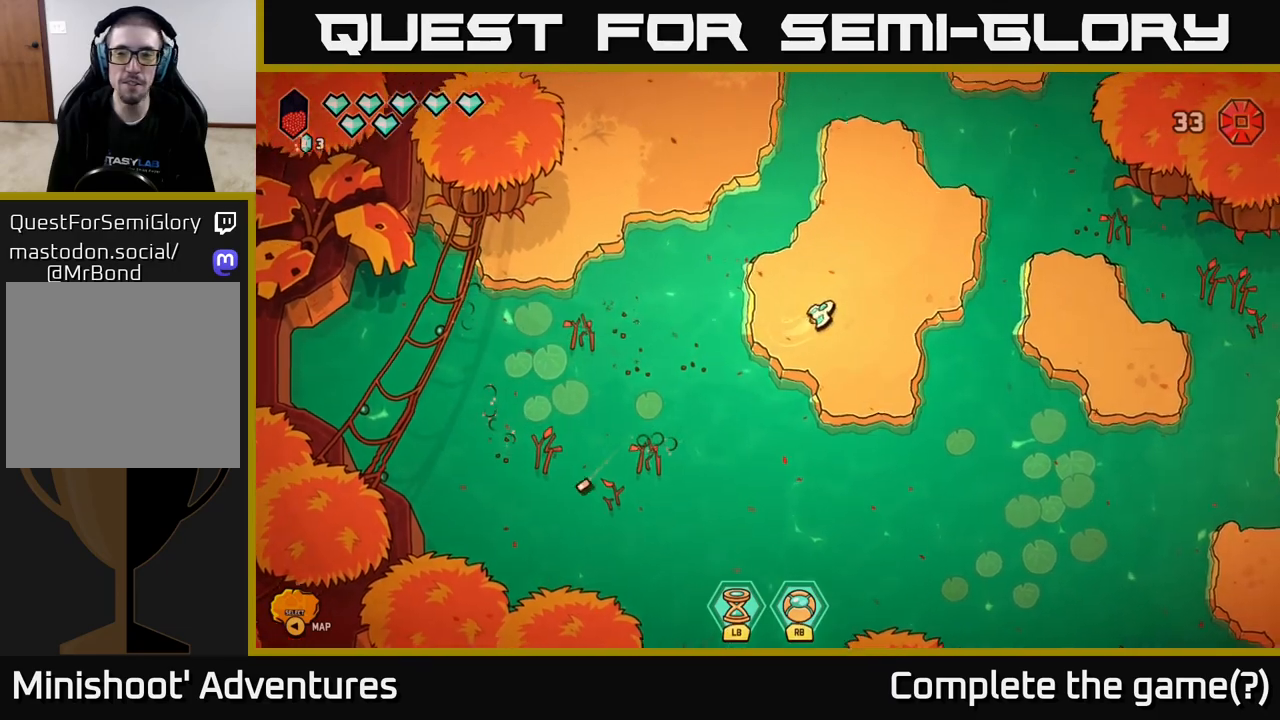
{"buttons": [], "left_stick": "right", "right_stick": "center", "events": [[67, "left_stick", "right"], [283, "L2", "down"], [433, "L2", "up"]]}
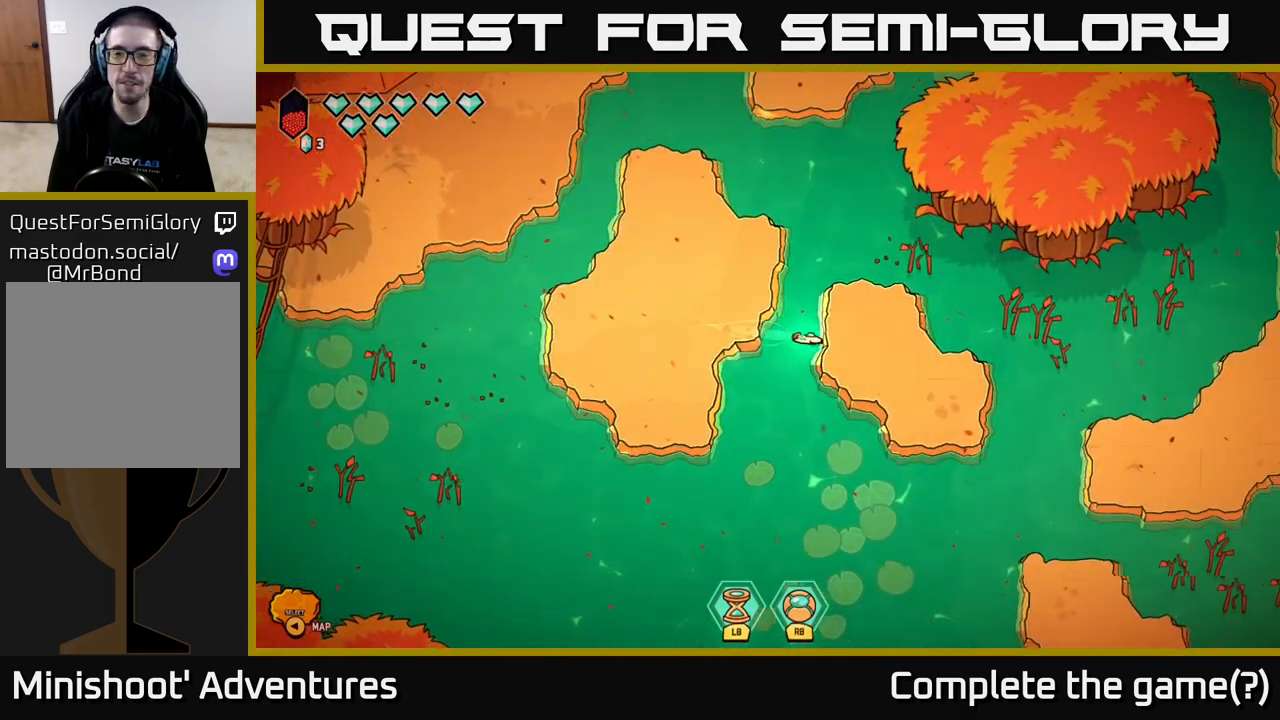
{"buttons": [], "left_stick": "right", "right_stick": "center", "events": [[67, "left_stick", "down-right"], [433, "left_stick", "right"]]}
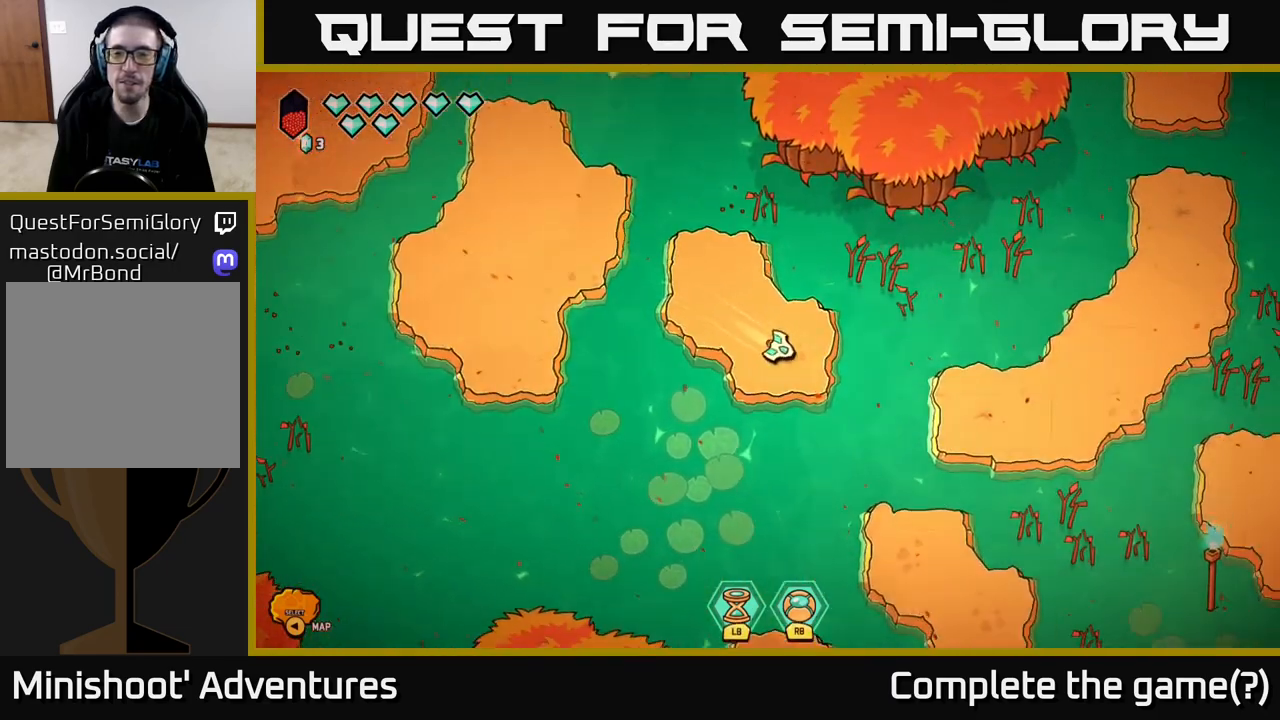
{"buttons": [], "left_stick": "right", "right_stick": "center", "events": [[83, "L2", "down"], [217, "L2", "up"]]}
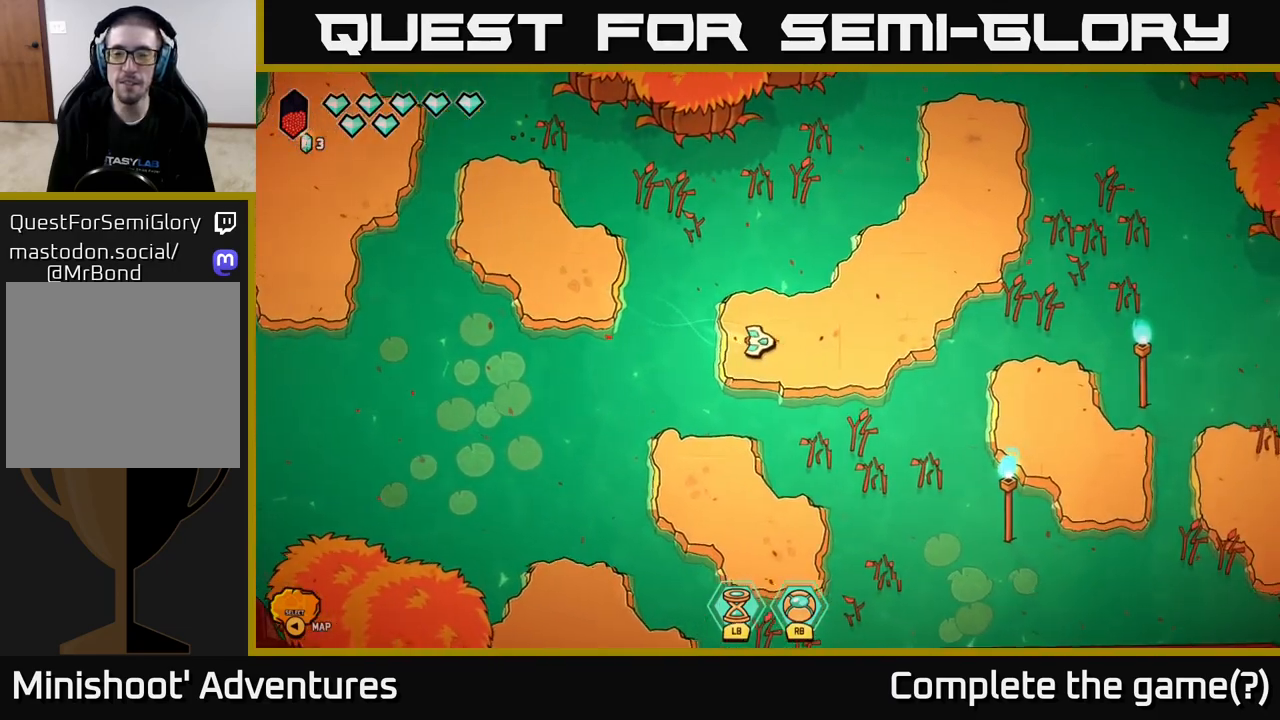
{"buttons": ["L2"], "left_stick": "down-right", "right_stick": "center", "events": [[383, "L2", "down"], [500, "left_stick", "down-right"]]}
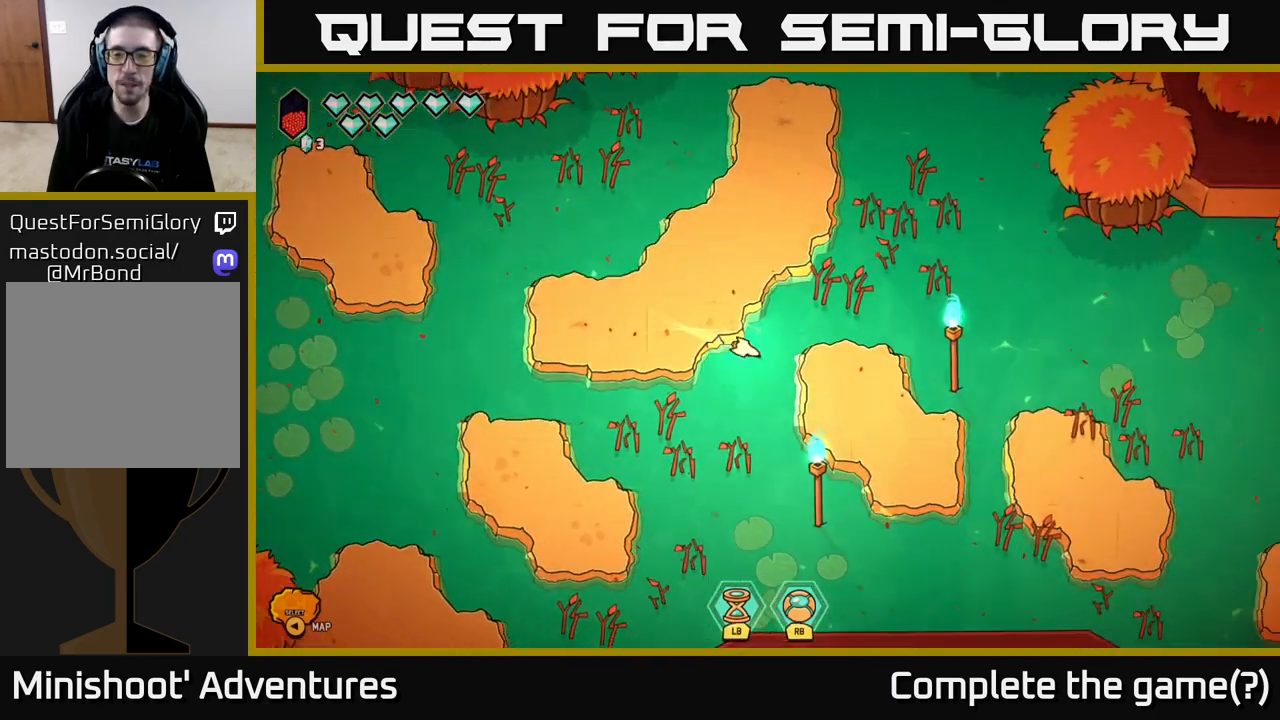
{"buttons": [], "left_stick": "down-right", "right_stick": "center", "events": [[50, "L2", "up"]]}
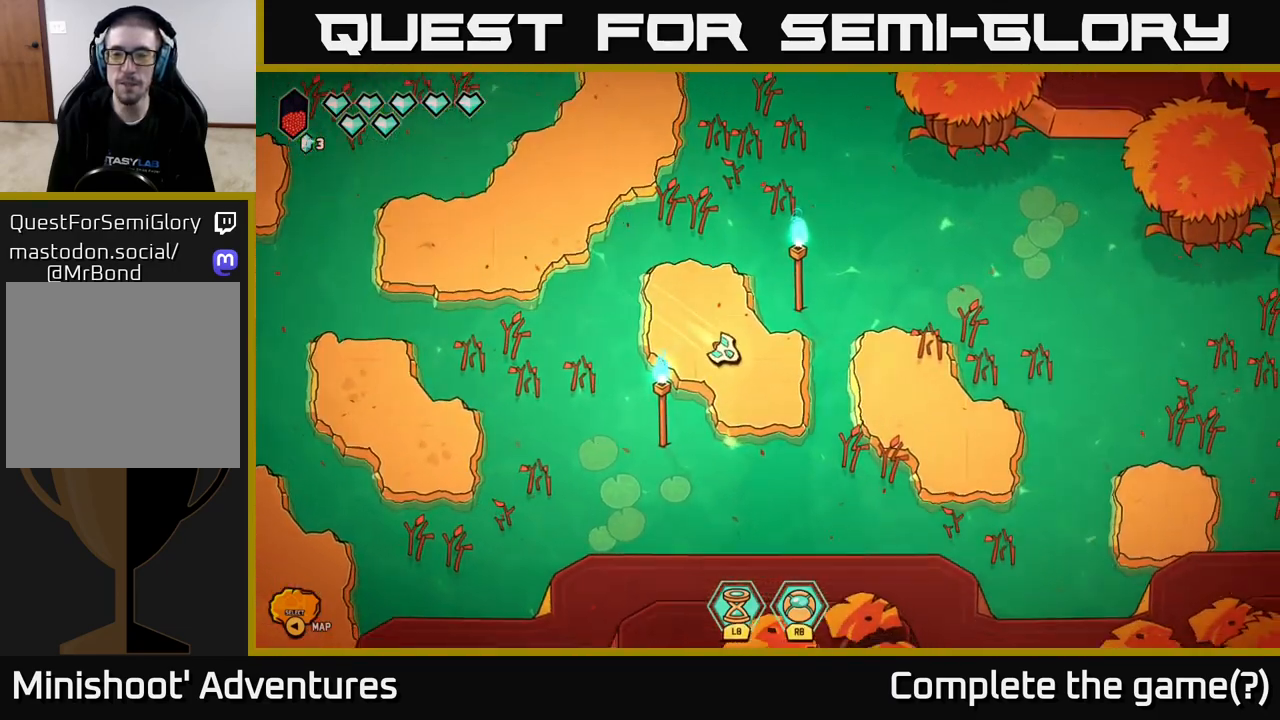
{"buttons": [], "left_stick": "down-right", "right_stick": "center", "events": [[17, "left_stick", "right"], [150, "L2", "down"], [250, "L2", "up"], [433, "left_stick", "down-right"]]}
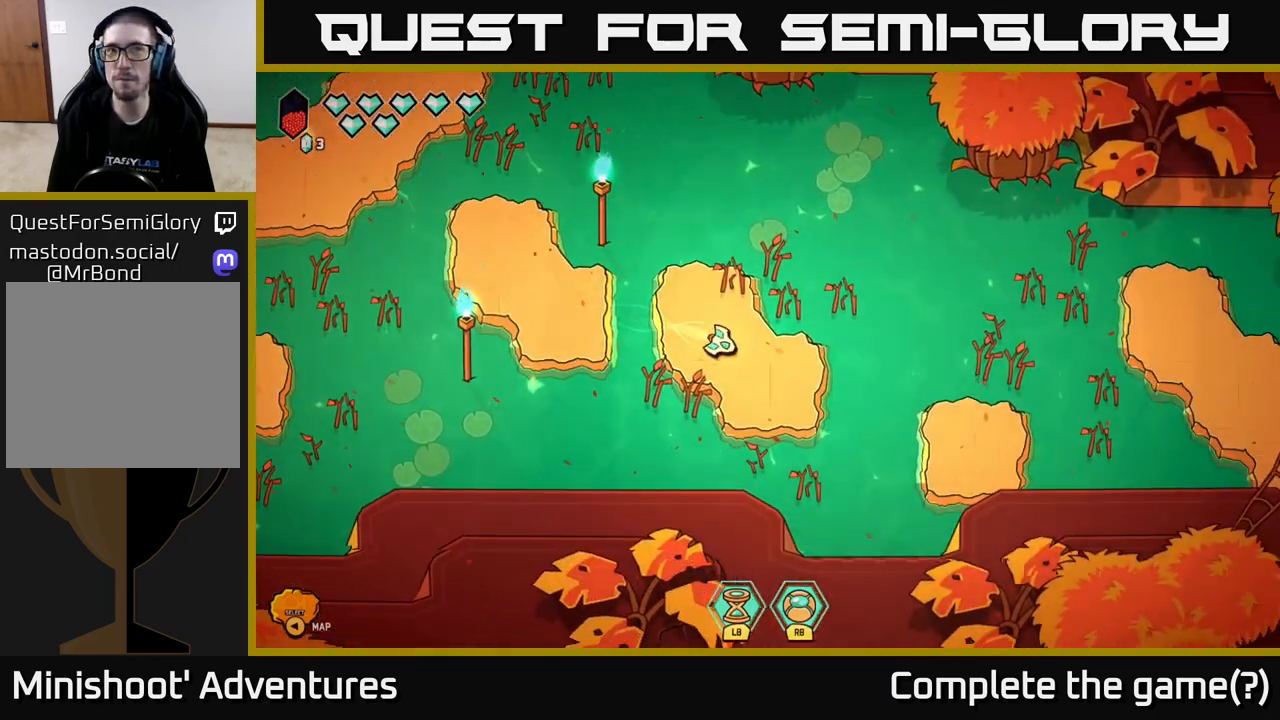
{"buttons": [], "left_stick": "right", "right_stick": "center", "events": [[233, "left_stick", "right"], [283, "L2", "down"], [433, "L2", "up"]]}
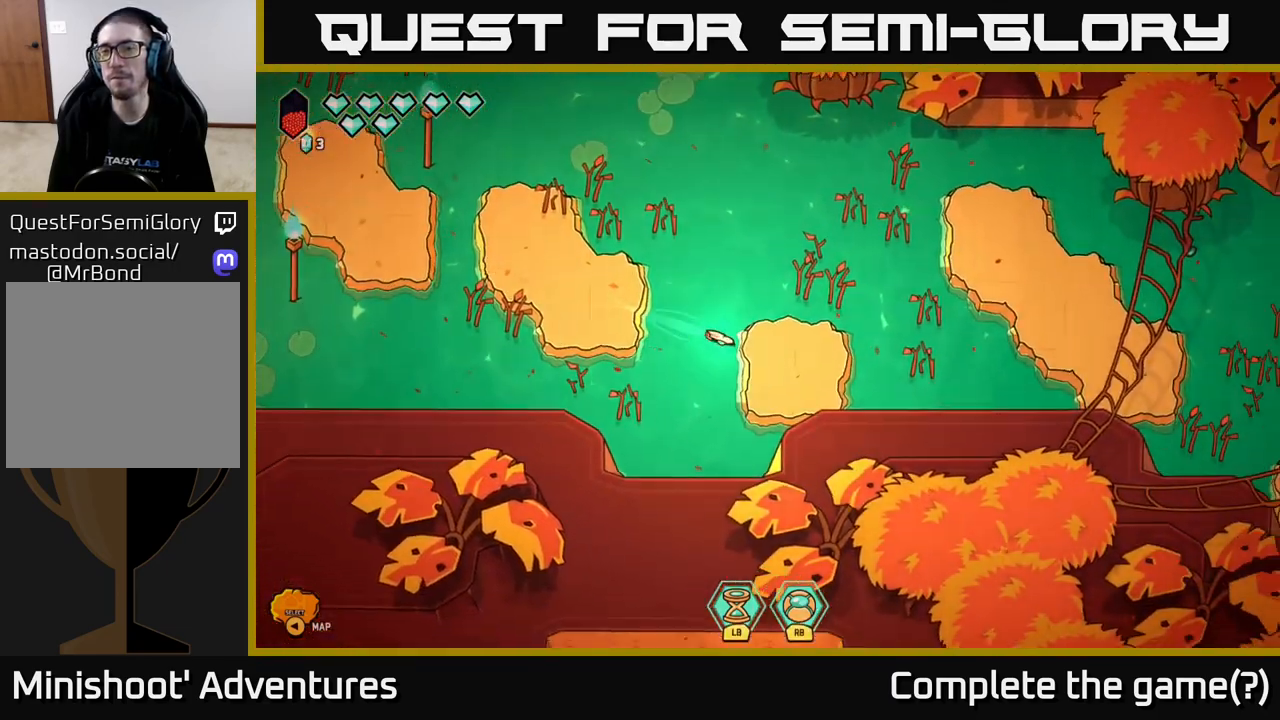
{"buttons": ["L2"], "left_stick": "up-right", "right_stick": "center", "events": [[367, "L2", "down"], [383, "left_stick", "up-right"]]}
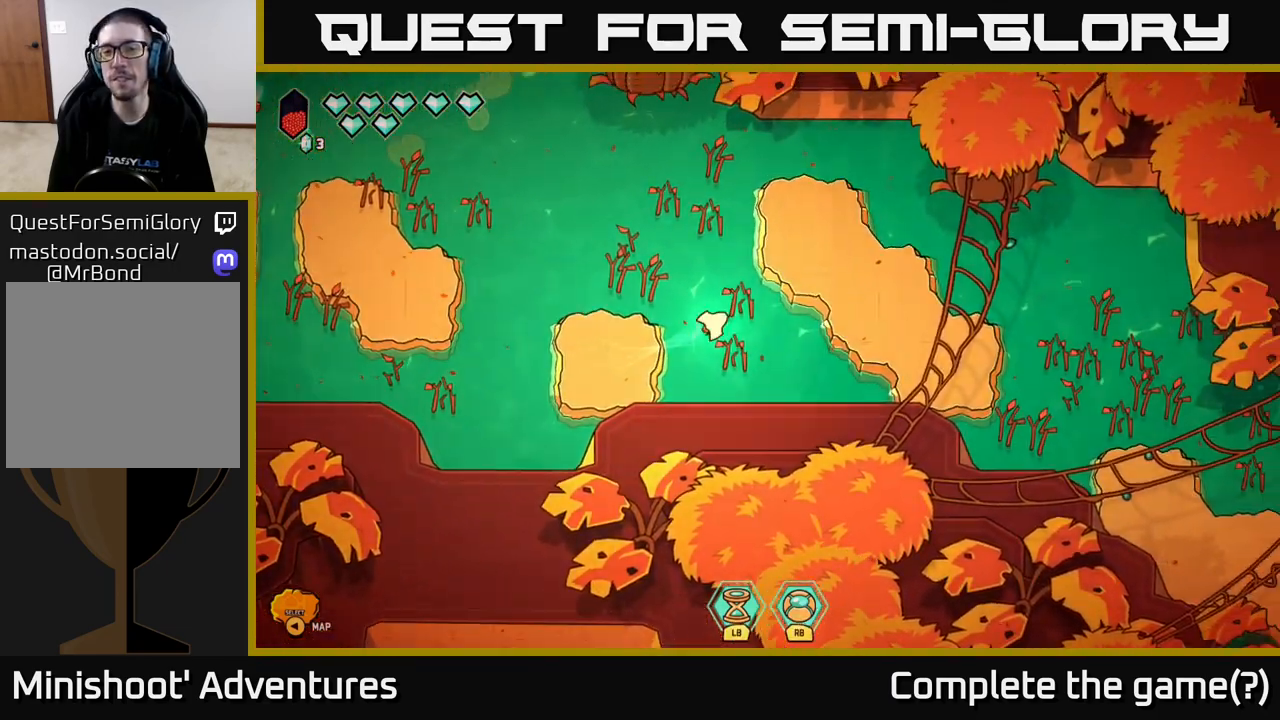
{"buttons": [], "left_stick": "center", "right_stick": "up-right", "events": [[367, "L2", "up"], [417, "right_stick", "up-right"], [467, "left_stick", "center"]]}
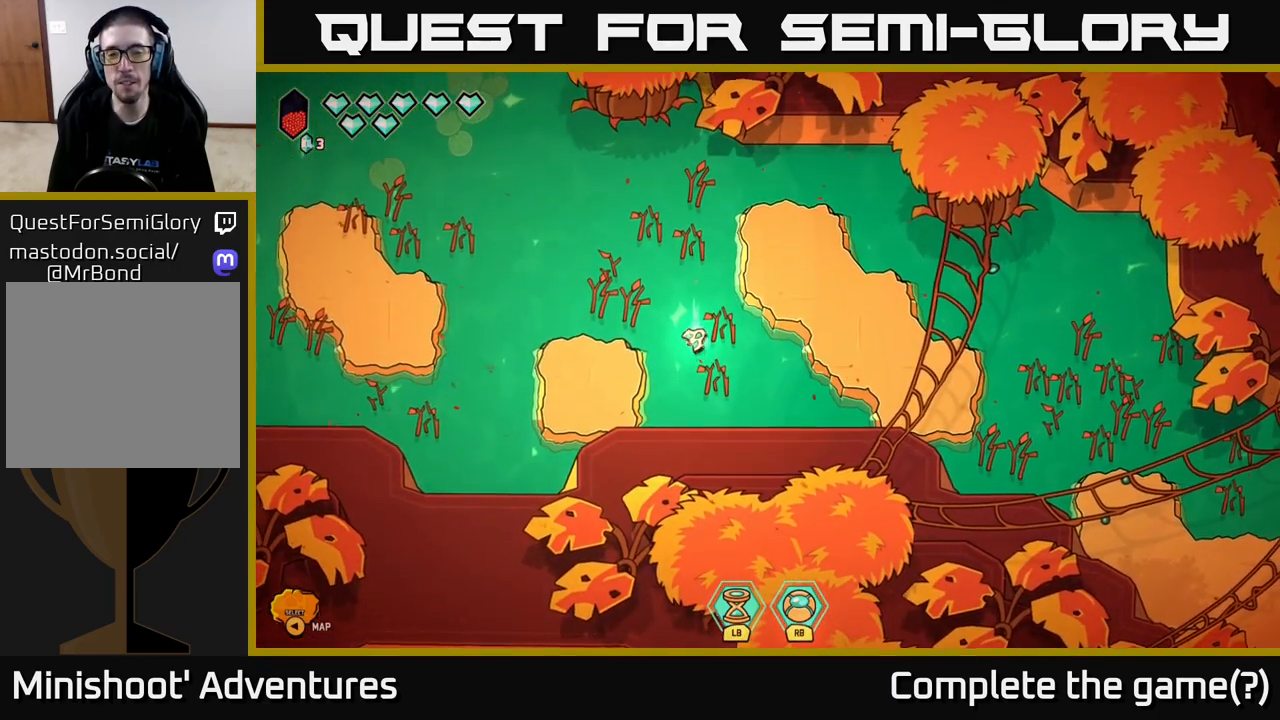
{"buttons": [], "left_stick": "center", "right_stick": "center", "events": [[217, "left_stick", "down-left"], [300, "left_stick", "center"], [333, "right_stick", "center"]]}
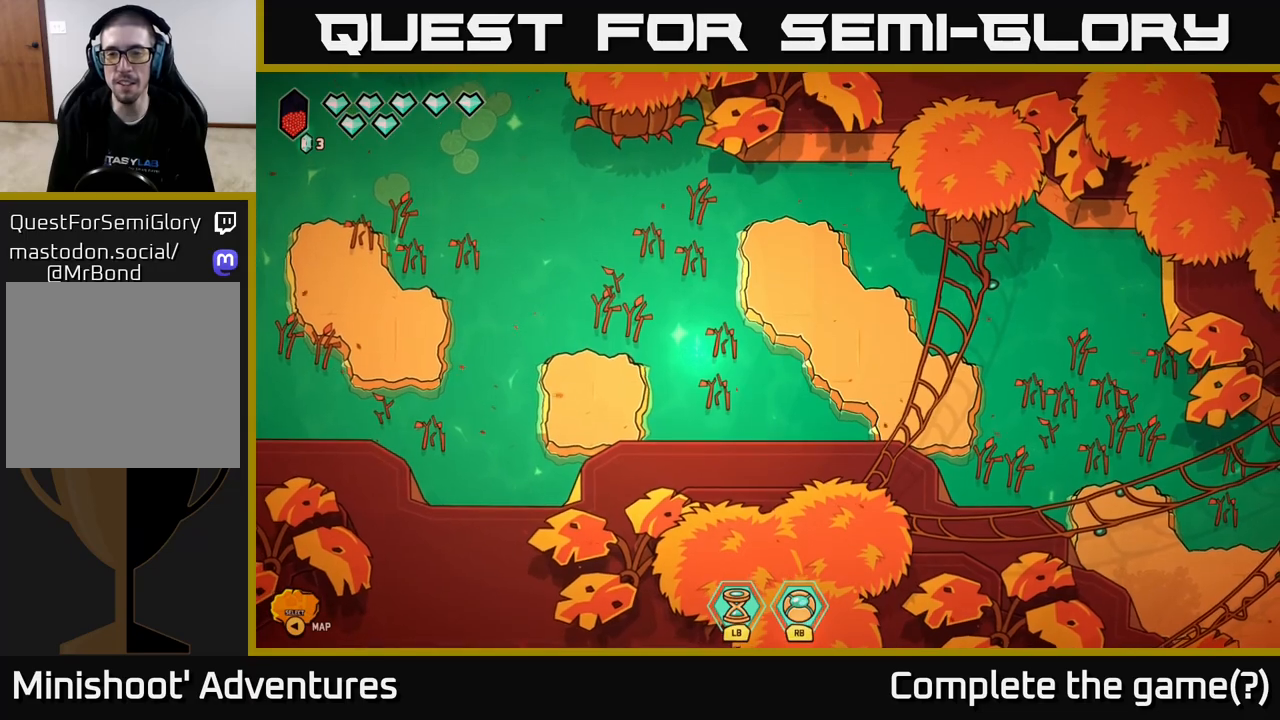
{"buttons": [], "left_stick": "center", "right_stick": "center", "events": []}
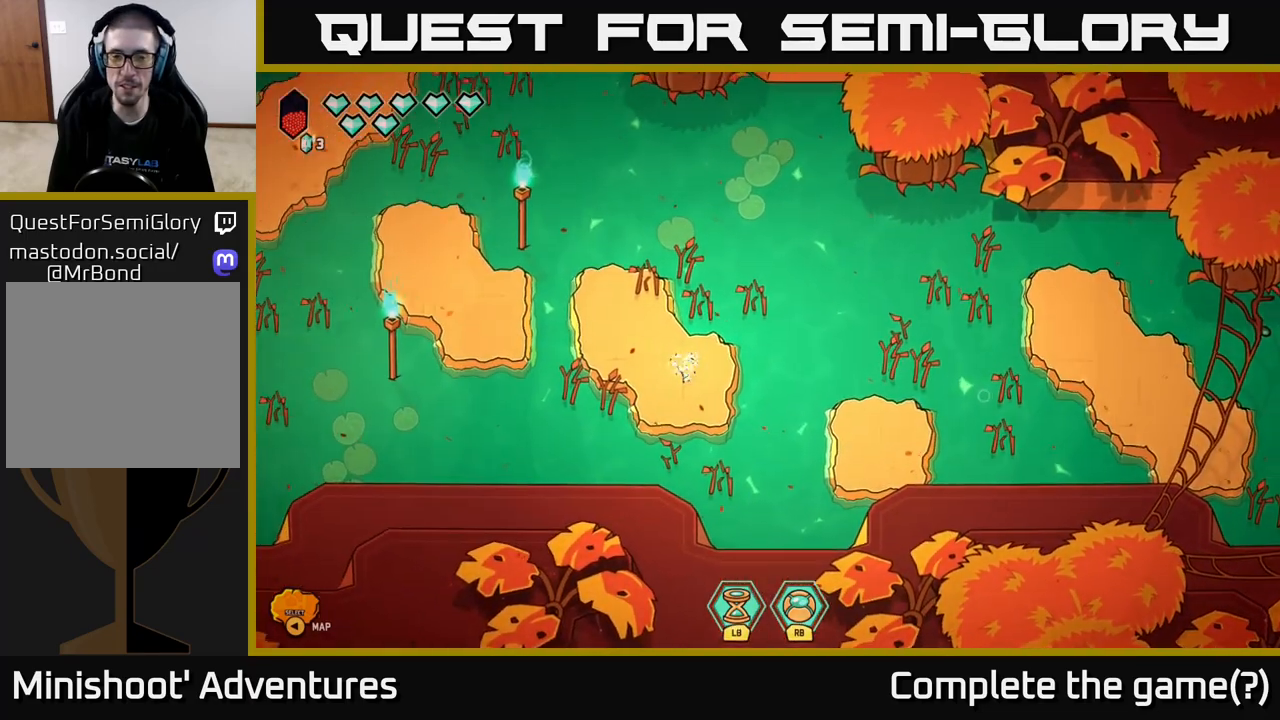
{"buttons": [], "left_stick": "center", "right_stick": "right", "events": [[300, "right_stick", "right"], [317, "left_stick", "down-right"], [433, "left_stick", "center"]]}